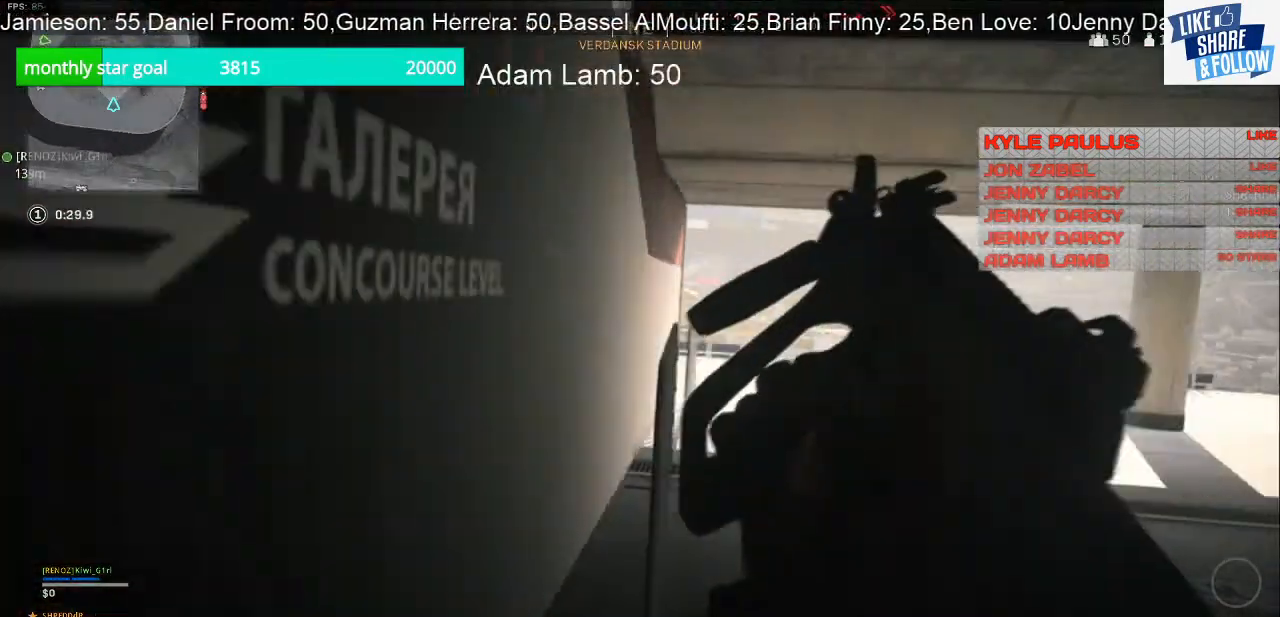
Gameplay with a controller (PlayStation layout); each line is a JSON object with the inputs held at the frame after it. "events" lists button and stick changes between this image and that frame as [ms after this image, input, new state], when the widget could be followed in between. Not read: R1.
{"buttons": [], "left_stick": "up", "right_stick": "center", "events": [[167, "R3", "down"], [167, "right_stick", "center"], [300, "R3", "up"], [333, "right_stick", "down-right"], [433, "right_stick", "center"]]}
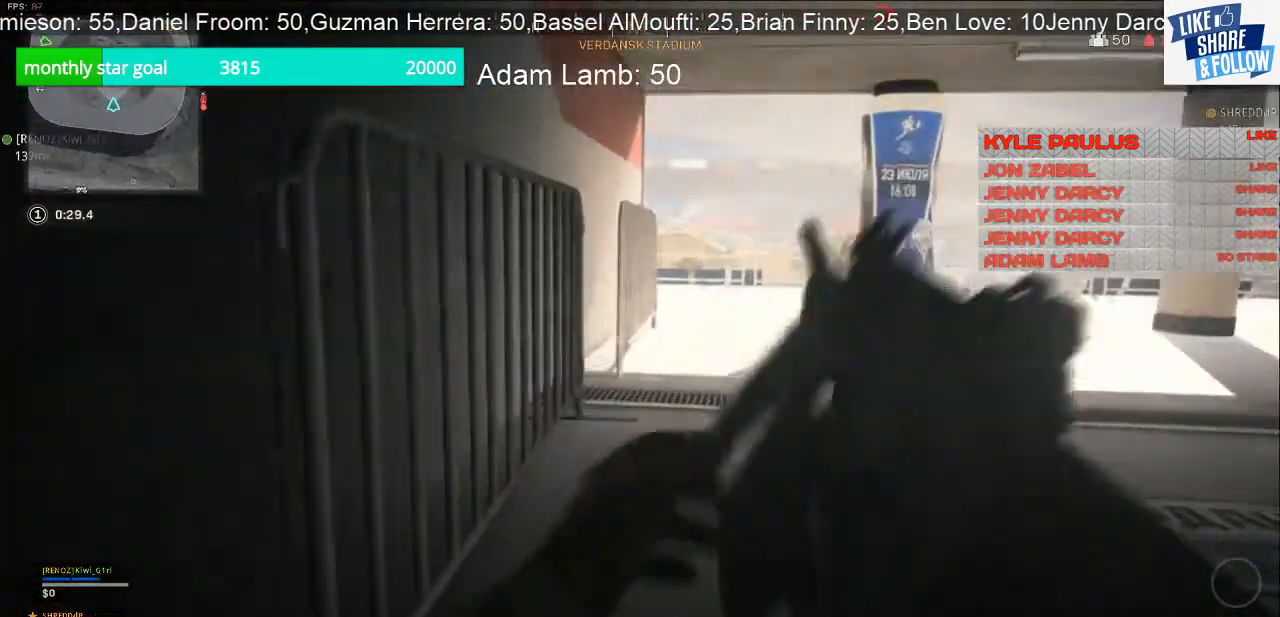
{"buttons": [], "left_stick": "up", "right_stick": "center", "events": []}
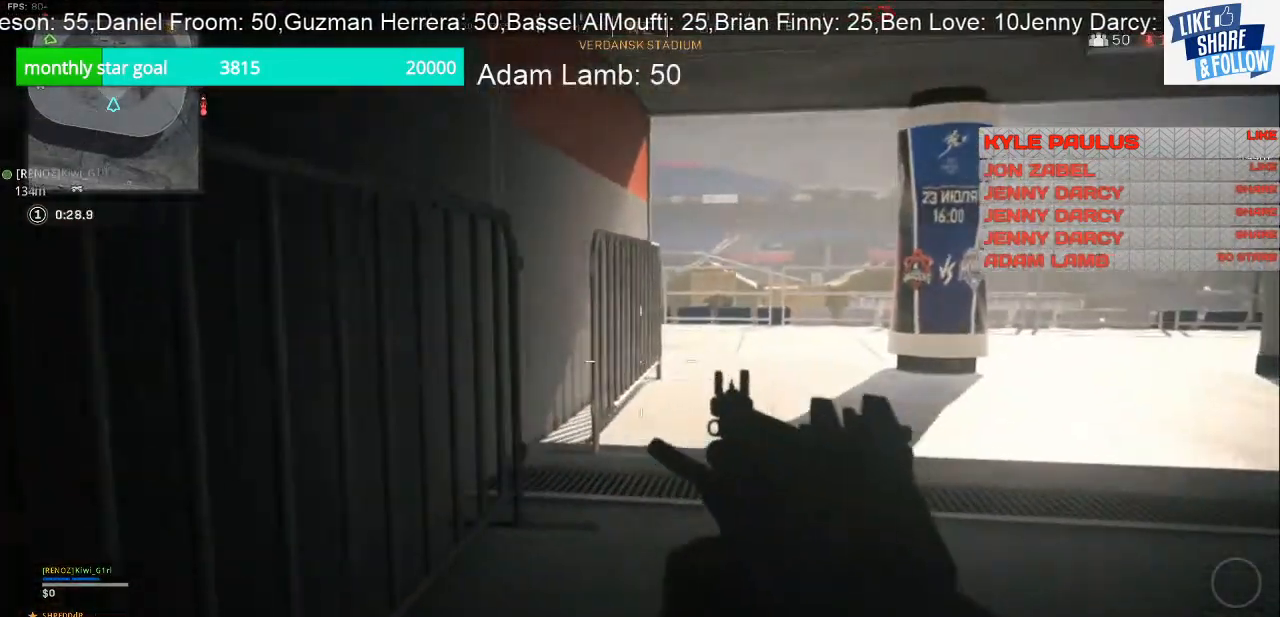
{"buttons": [], "left_stick": "up", "right_stick": "left", "events": [[200, "L3", "down"], [467, "L3", "up"], [467, "right_stick", "left"]]}
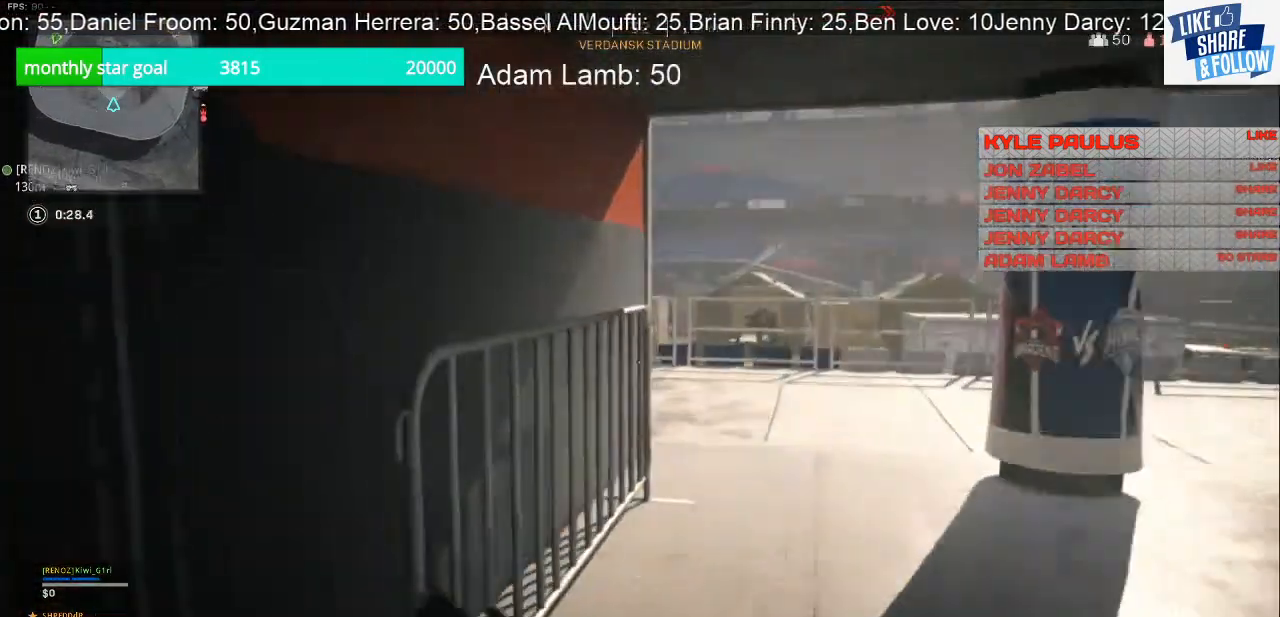
{"buttons": ["TRIANGLE"], "left_stick": "center", "right_stick": "center", "events": [[133, "left_stick", "up-right"], [133, "right_stick", "center"], [467, "TRIANGLE", "down"], [500, "left_stick", "center"]]}
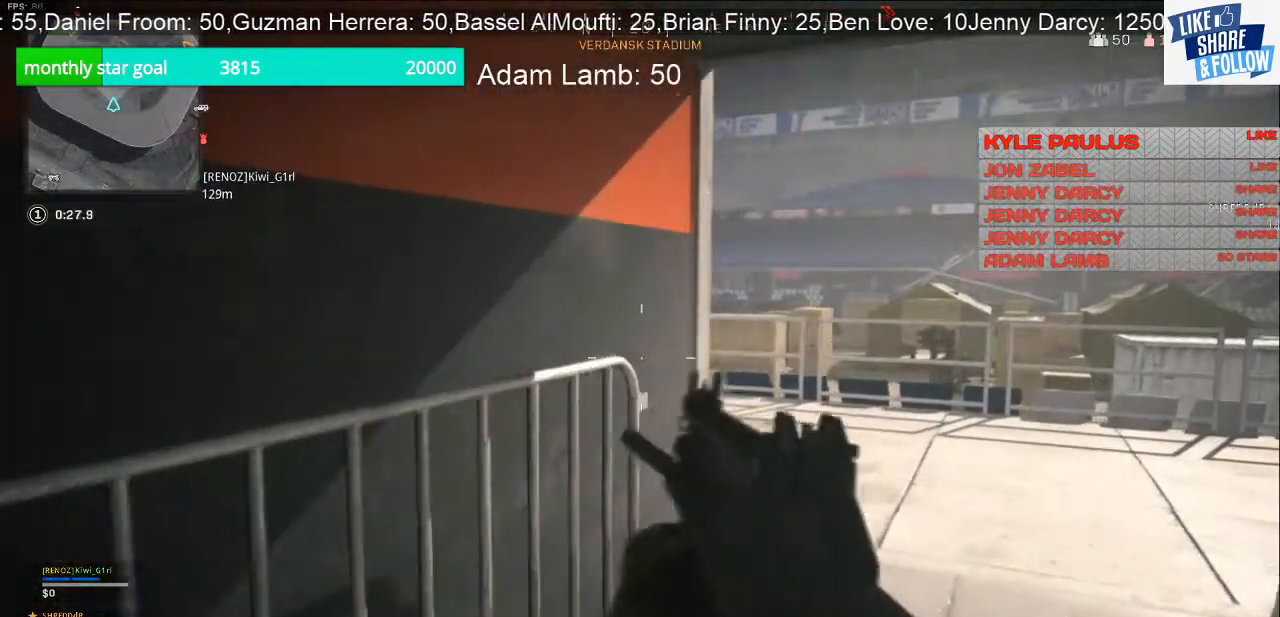
{"buttons": [], "left_stick": "center", "right_stick": "center", "events": [[100, "TRIANGLE", "up"], [133, "left_stick", "up"], [267, "left_stick", "up-right"], [433, "left_stick", "center"]]}
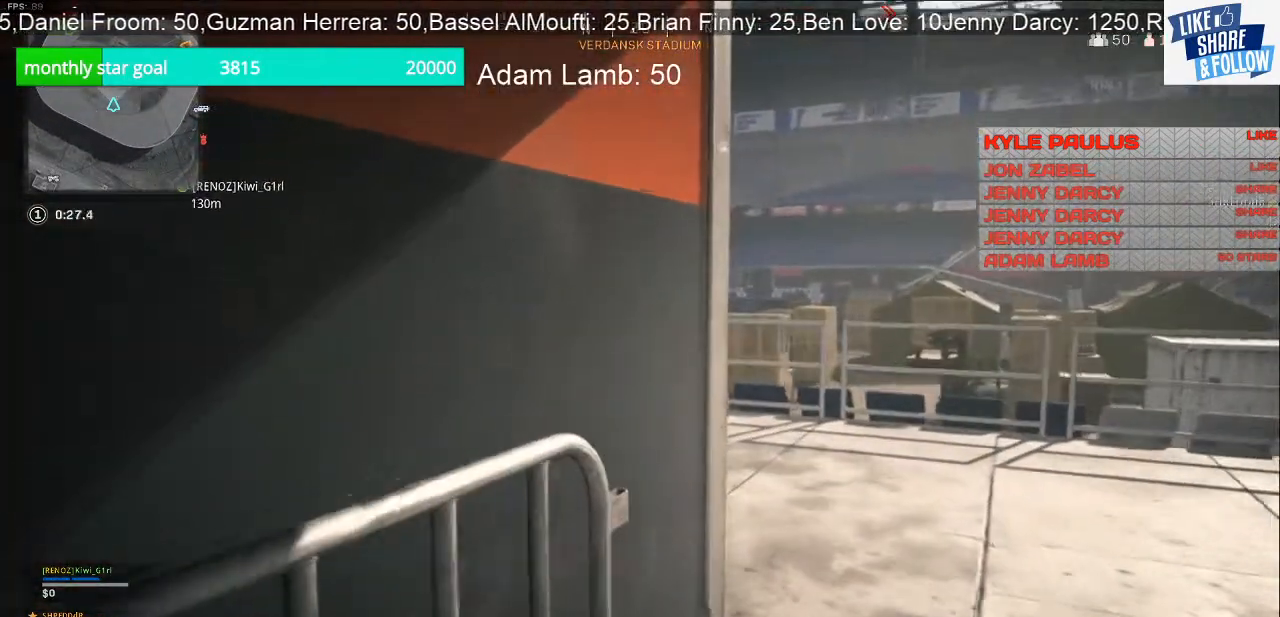
{"buttons": [], "left_stick": "up-right", "right_stick": "center", "events": [[333, "left_stick", "right"], [467, "left_stick", "up-right"]]}
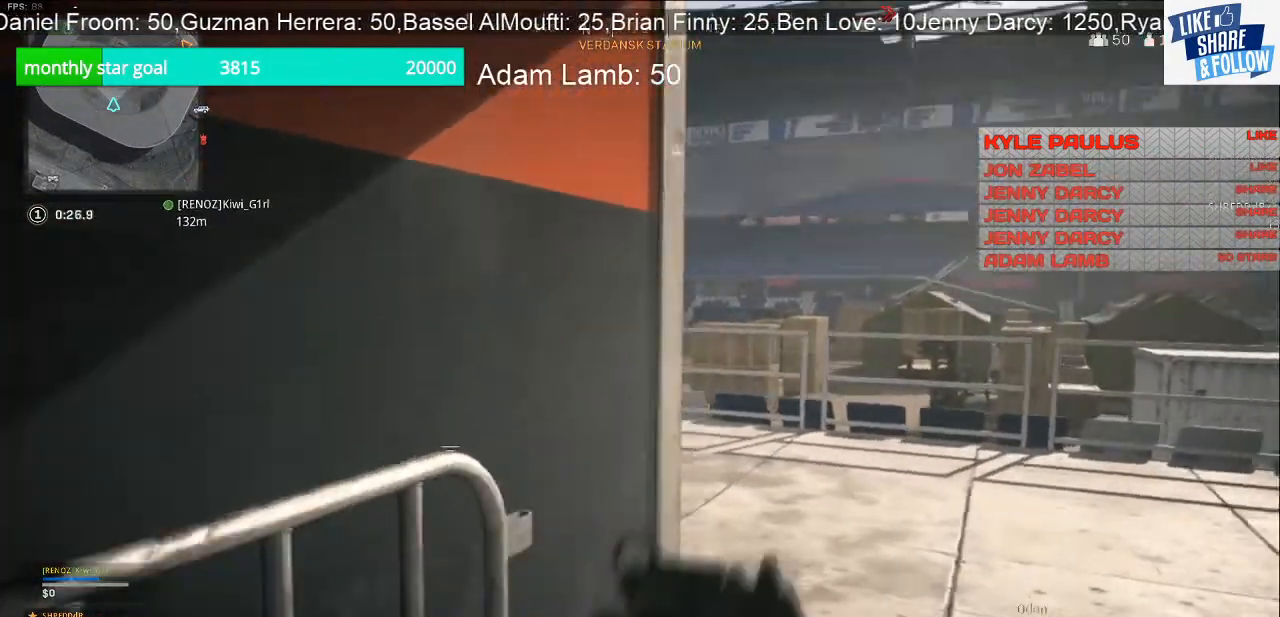
{"buttons": ["L2"], "left_stick": "up-right", "right_stick": "left", "events": [[100, "left_stick", "center"], [267, "left_stick", "up-right"], [400, "right_stick", "left"], [500, "L2", "down"]]}
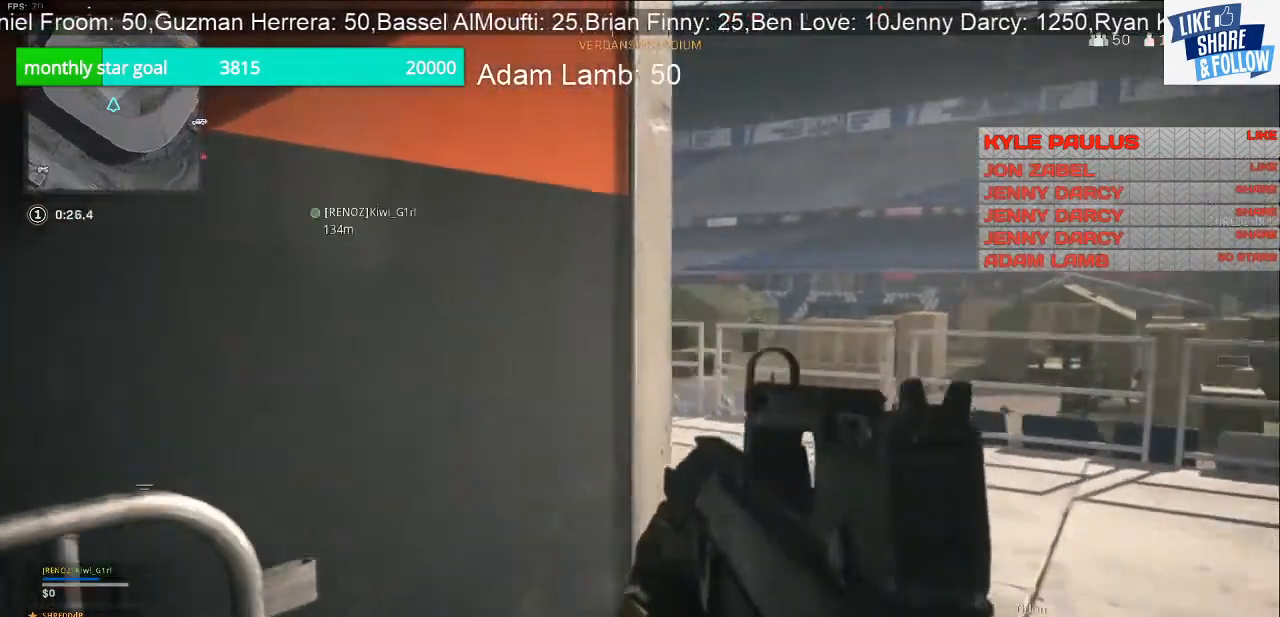
{"buttons": ["L2"], "left_stick": "center", "right_stick": "center", "events": [[200, "right_stick", "center"], [233, "left_stick", "center"]]}
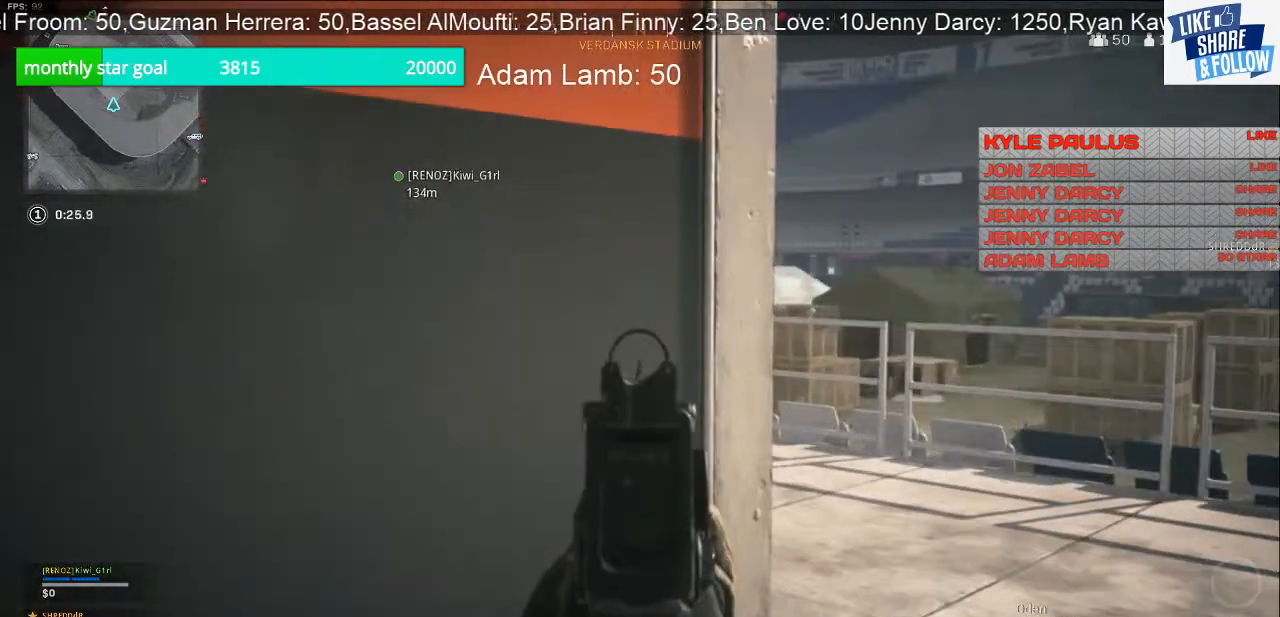
{"buttons": ["L2"], "left_stick": "right", "right_stick": "left", "events": [[67, "left_stick", "right"], [300, "right_stick", "left"]]}
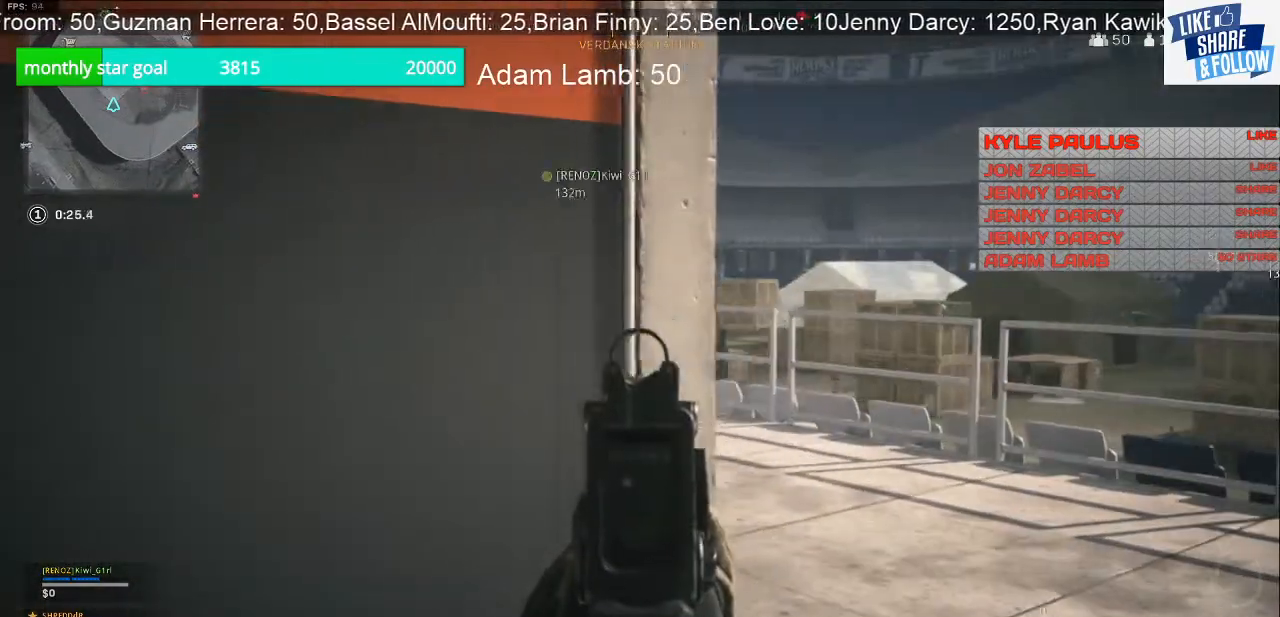
{"buttons": ["L2"], "left_stick": "right", "right_stick": "left", "events": []}
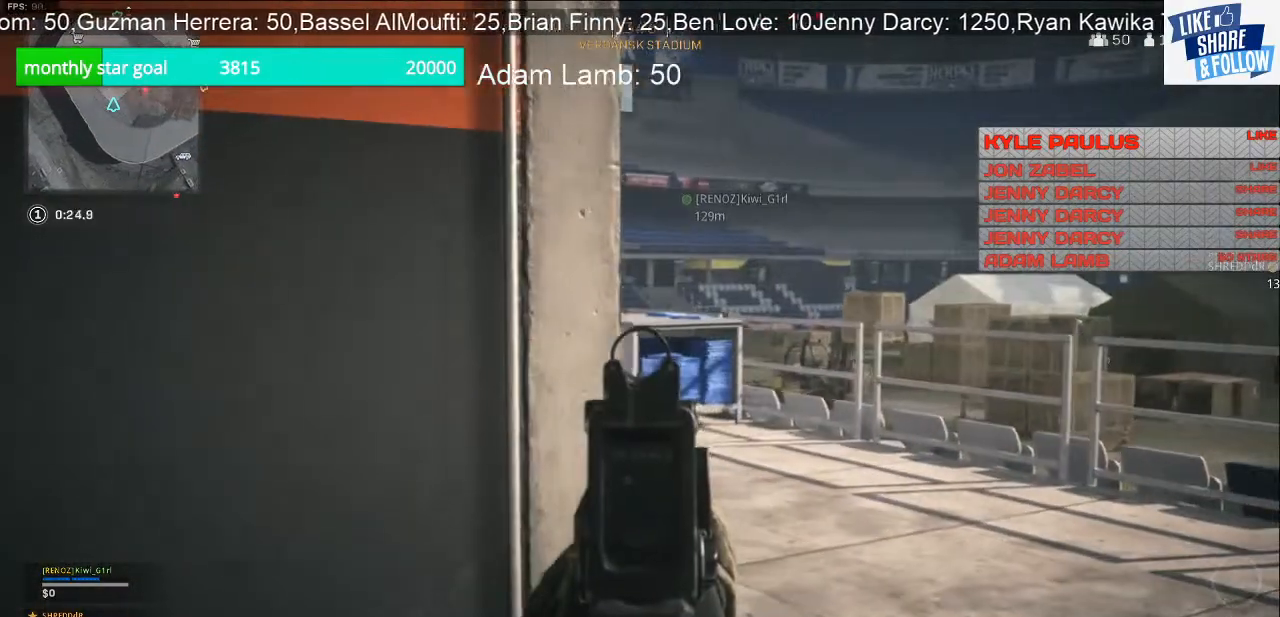
{"buttons": ["L2"], "left_stick": "right", "right_stick": "up-left", "events": [[33, "right_stick", "center"], [500, "right_stick", "up-left"]]}
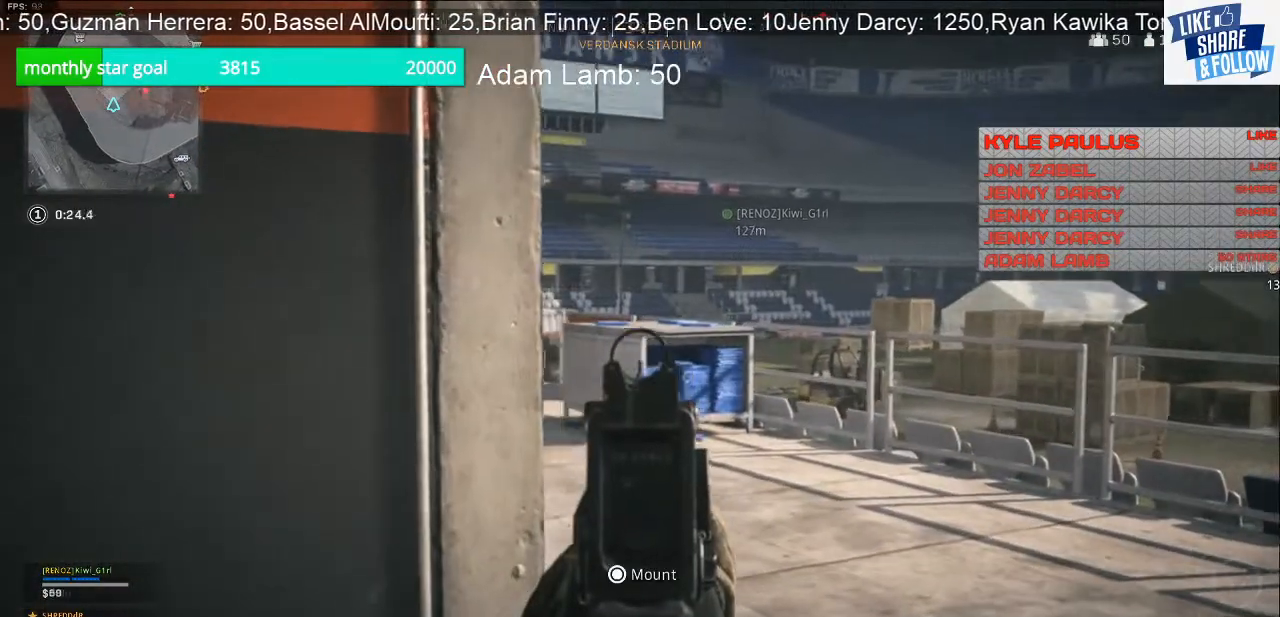
{"buttons": ["L2"], "left_stick": "right", "right_stick": "left", "events": [[233, "right_stick", "center"], [333, "right_stick", "left"]]}
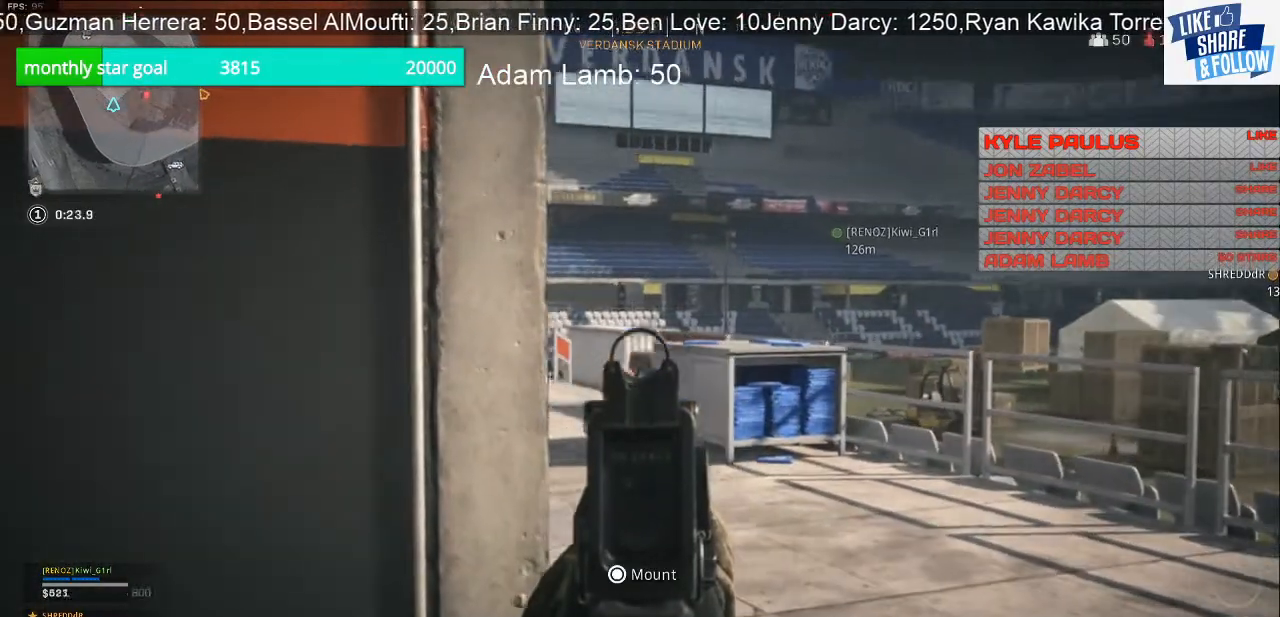
{"buttons": ["L2"], "left_stick": "right", "right_stick": "left", "events": []}
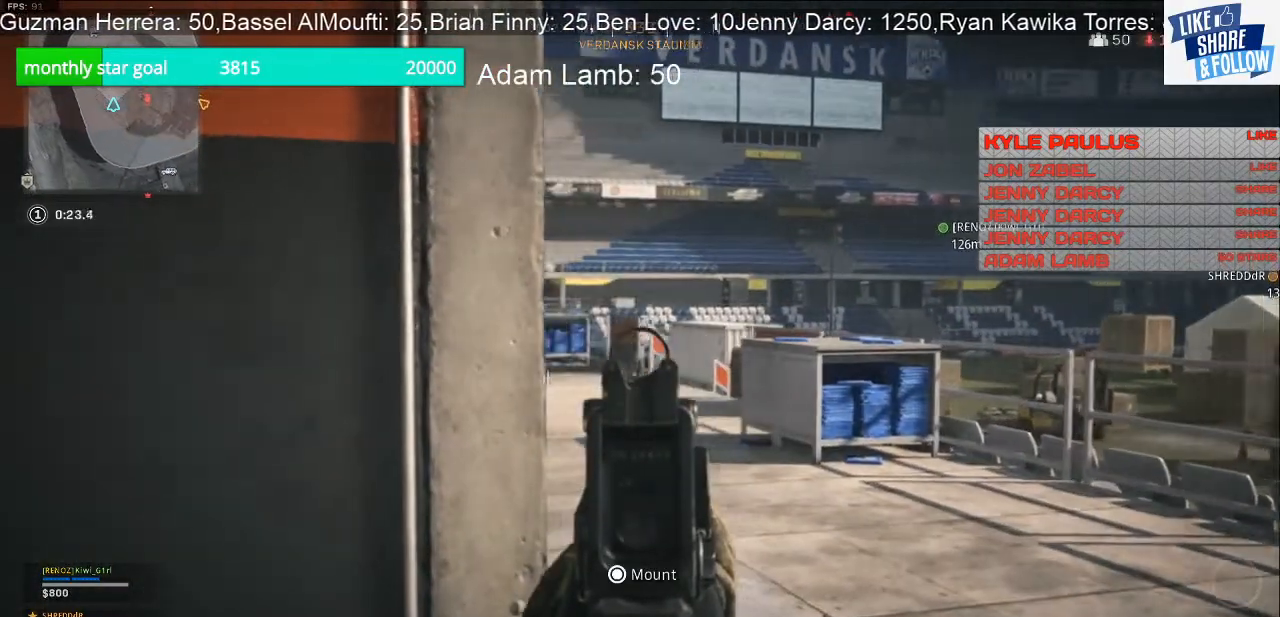
{"buttons": ["L2"], "left_stick": "right", "right_stick": "left", "events": []}
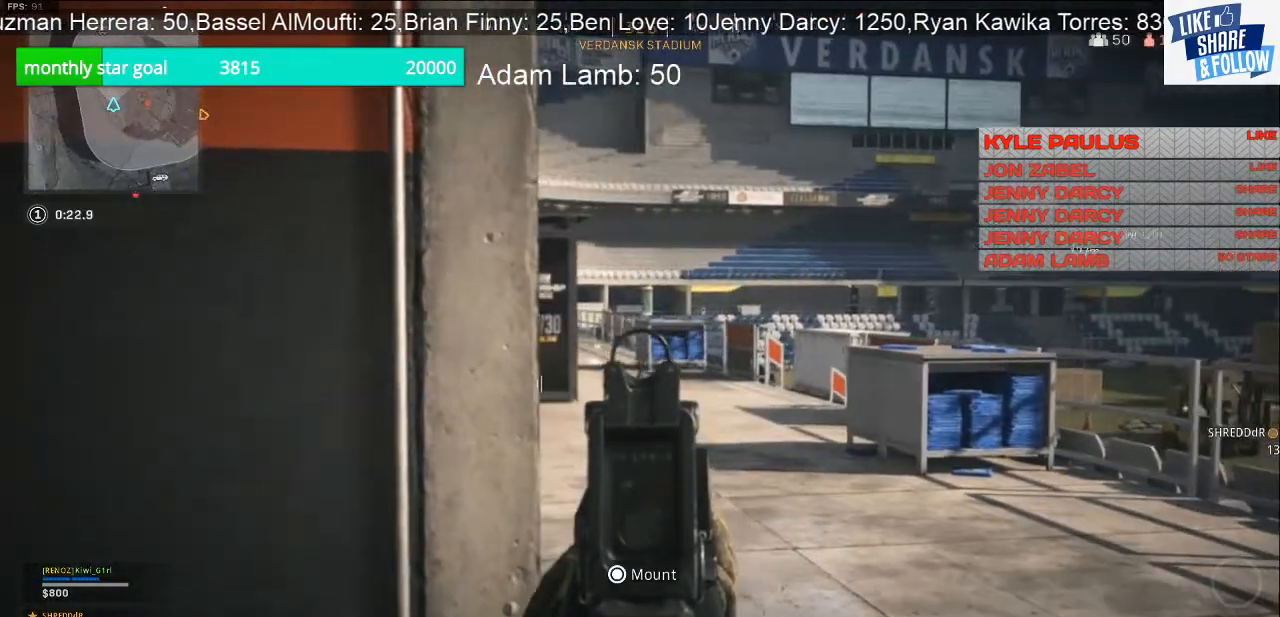
{"buttons": [], "left_stick": "left", "right_stick": "left", "events": [[267, "left_stick", "center"], [333, "left_stick", "left"], [433, "L2", "up"]]}
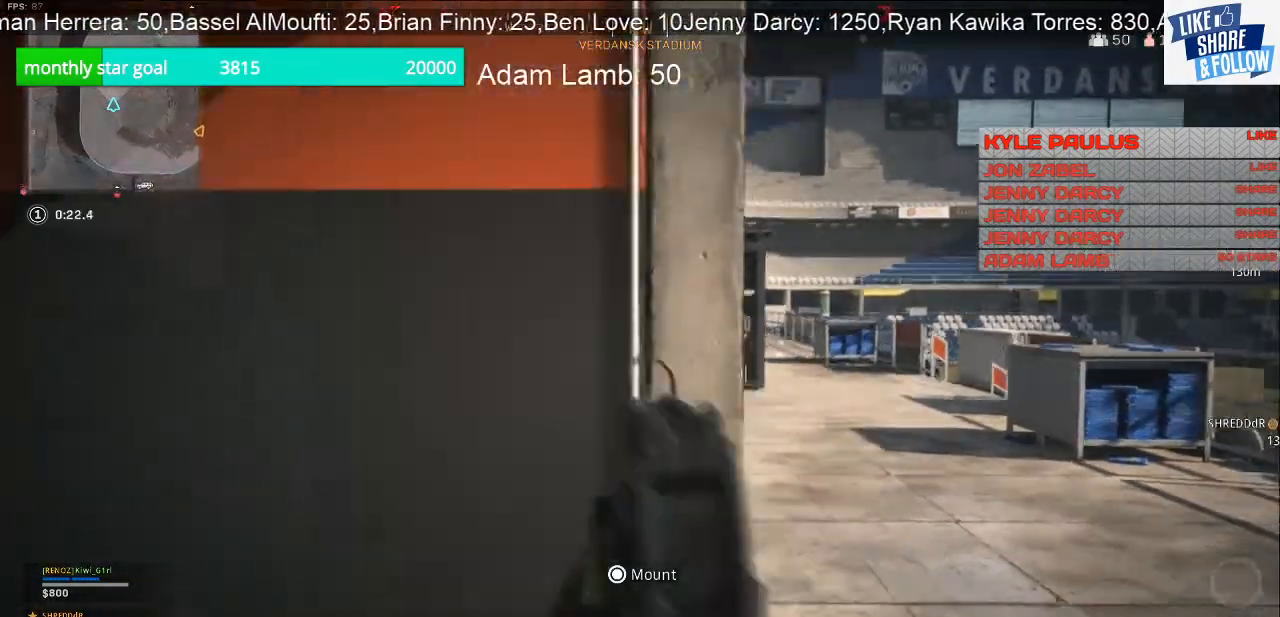
{"buttons": ["TRIANGLE"], "left_stick": "up-left", "right_stick": "center", "events": [[33, "left_stick", "up-left"], [333, "right_stick", "center"], [500, "TRIANGLE", "down"]]}
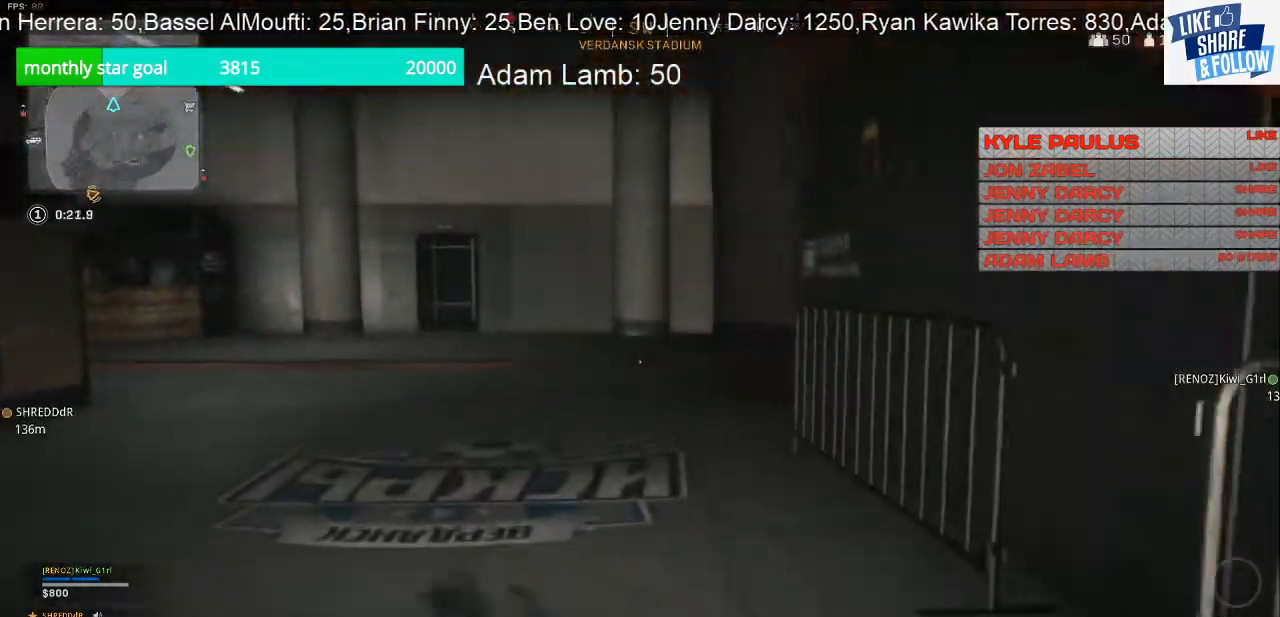
{"buttons": [], "left_stick": "up-right", "right_stick": "center", "events": [[33, "left_stick", "up"], [67, "TRIANGLE", "up"], [200, "left_stick", "up-right"], [367, "R3", "down"], [500, "R3", "up"]]}
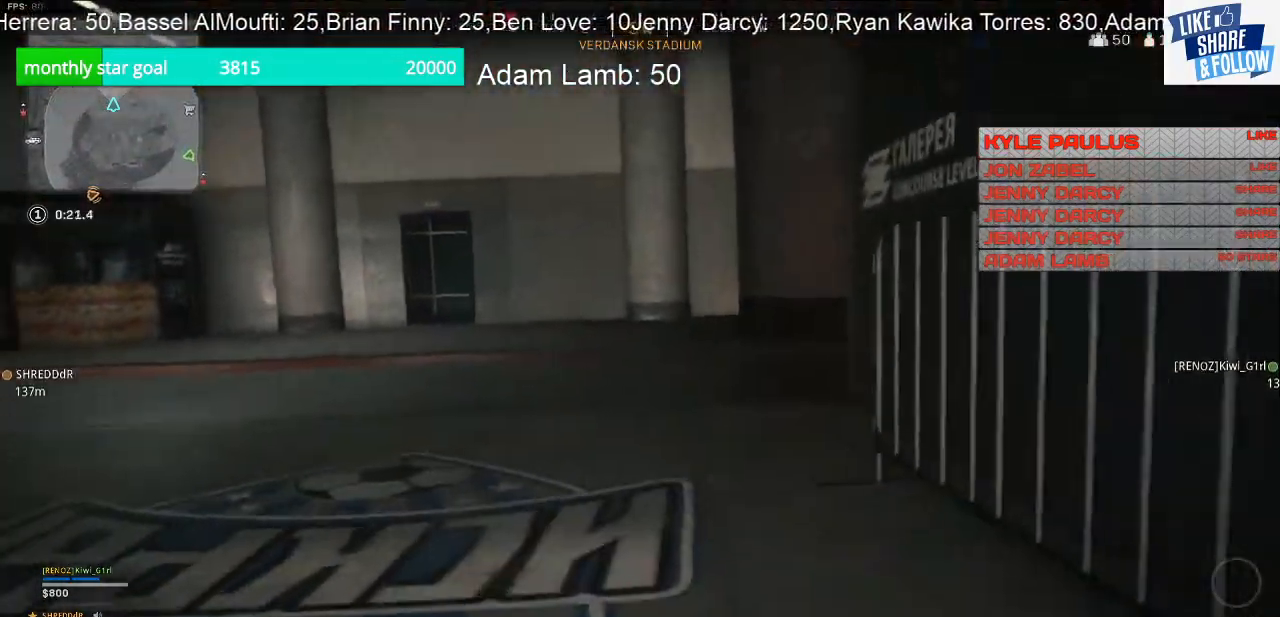
{"buttons": [], "left_stick": "up", "right_stick": "center", "events": [[33, "left_stick", "up"]]}
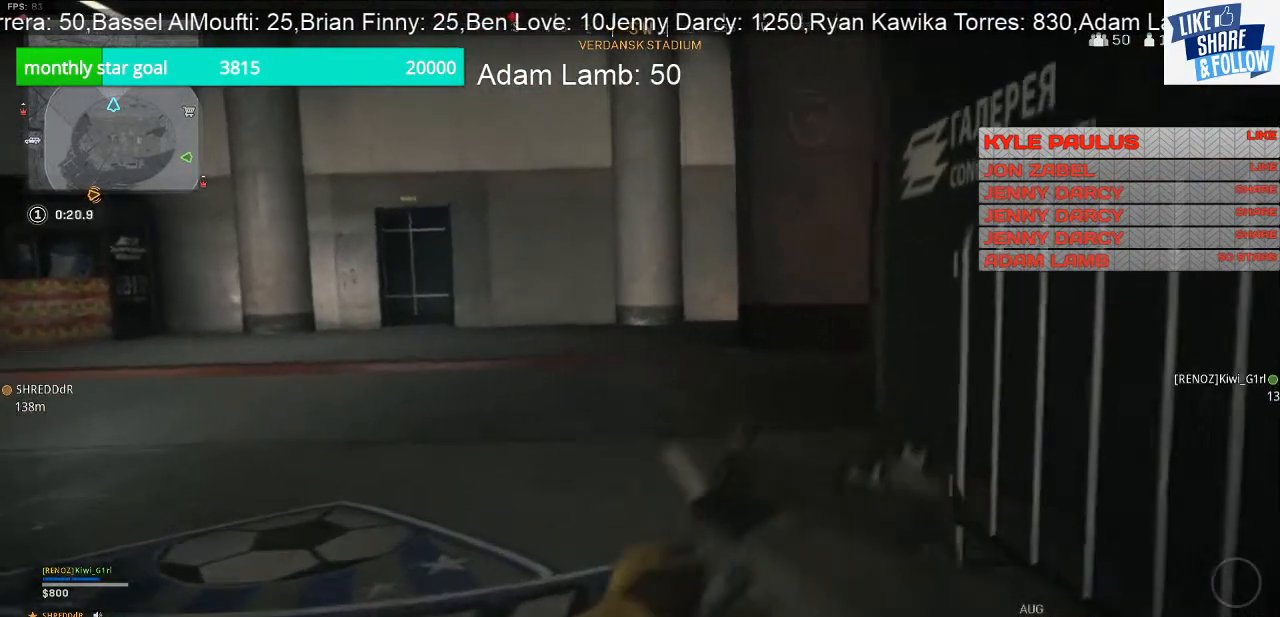
{"buttons": [], "left_stick": "up", "right_stick": "right", "events": [[400, "right_stick", "right"]]}
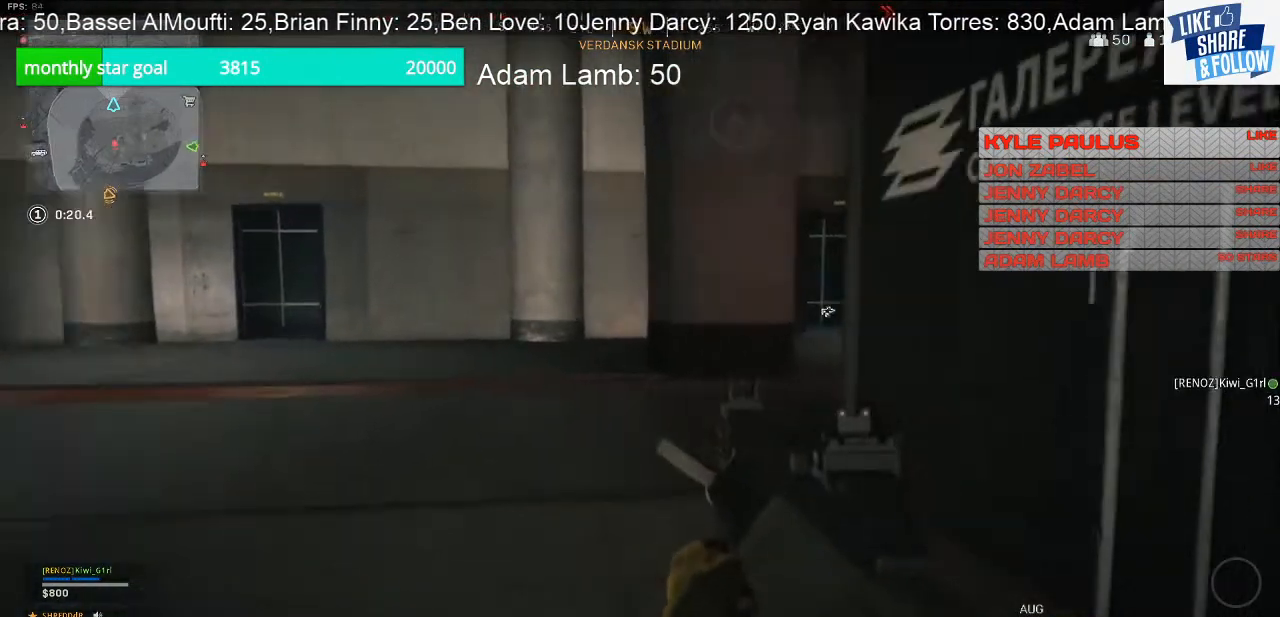
{"buttons": [], "left_stick": "up-left", "right_stick": "right", "events": [[133, "right_stick", "center"], [333, "left_stick", "up-left"], [433, "right_stick", "right"]]}
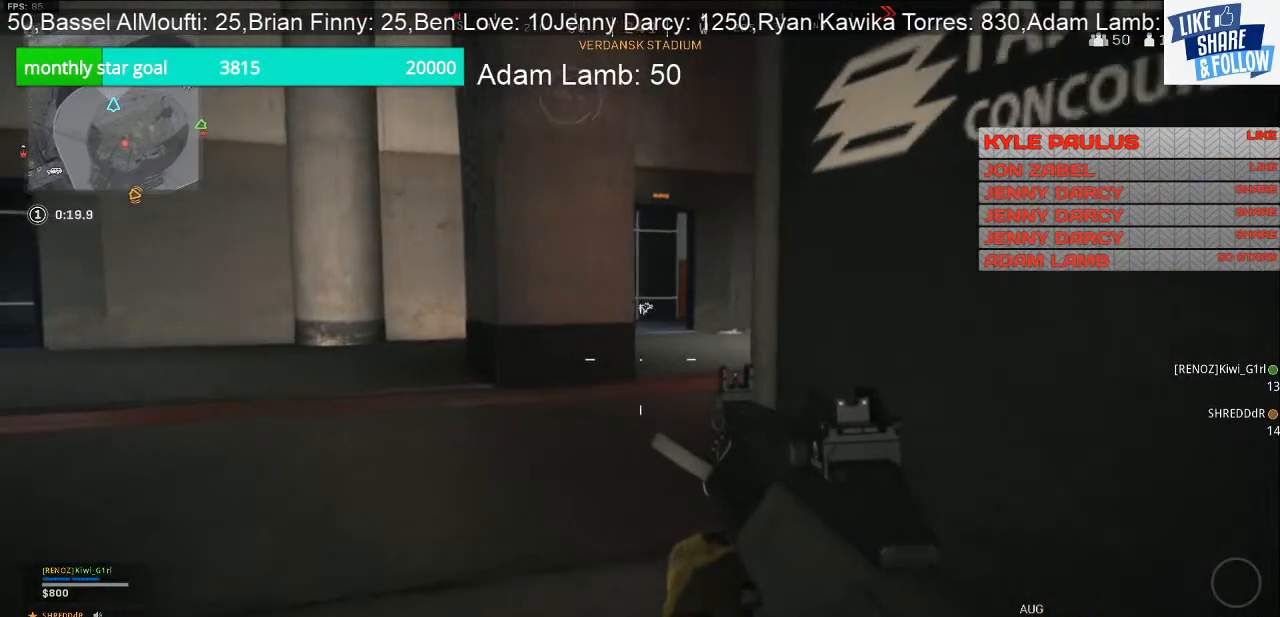
{"buttons": ["L2"], "left_stick": "up-left", "right_stick": "right", "events": [[500, "L2", "down"]]}
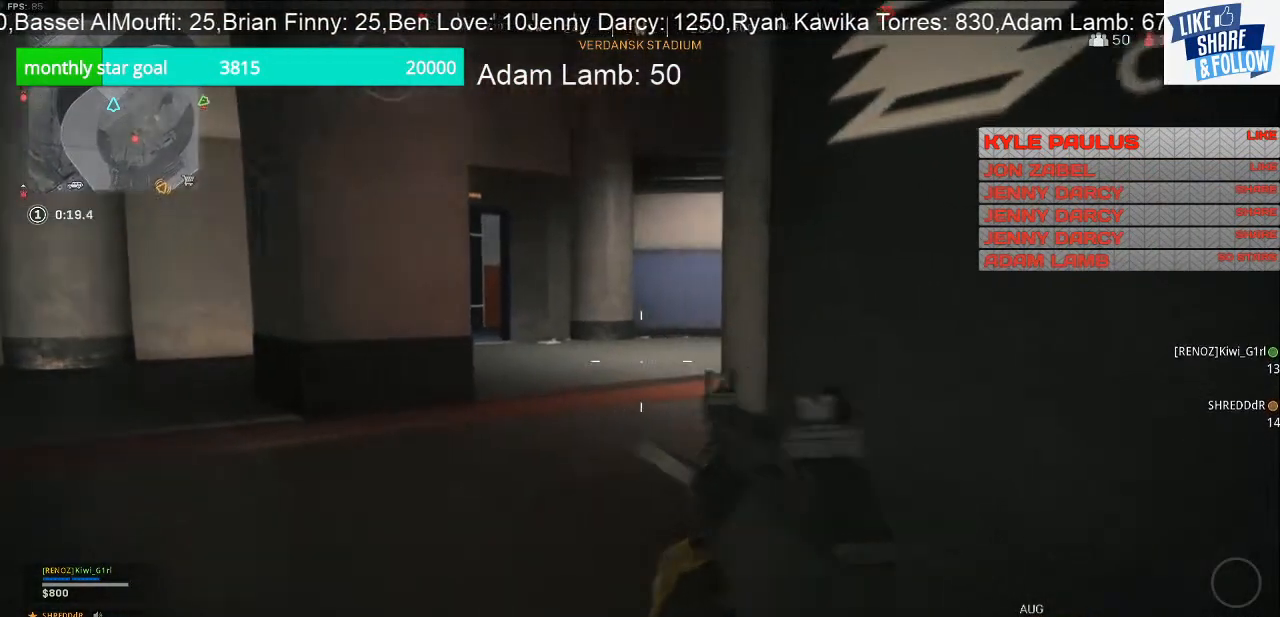
{"buttons": ["L2"], "left_stick": "up-left", "right_stick": "right", "events": []}
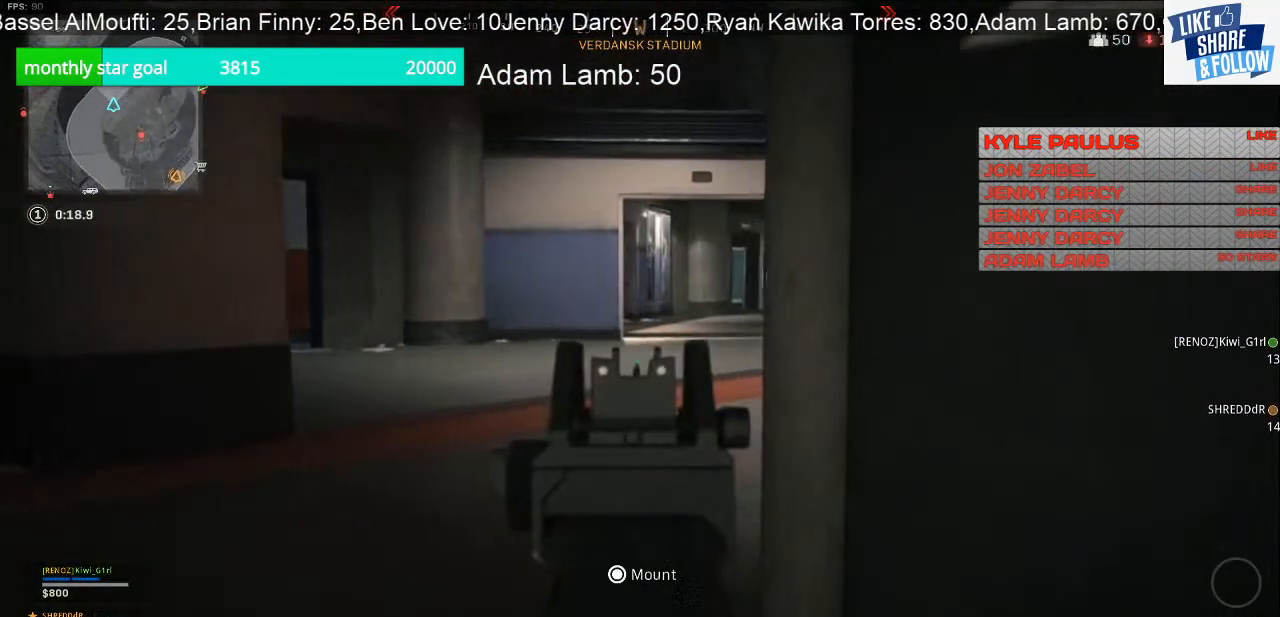
{"buttons": ["L2"], "left_stick": "left", "right_stick": "right", "events": [[500, "left_stick", "left"]]}
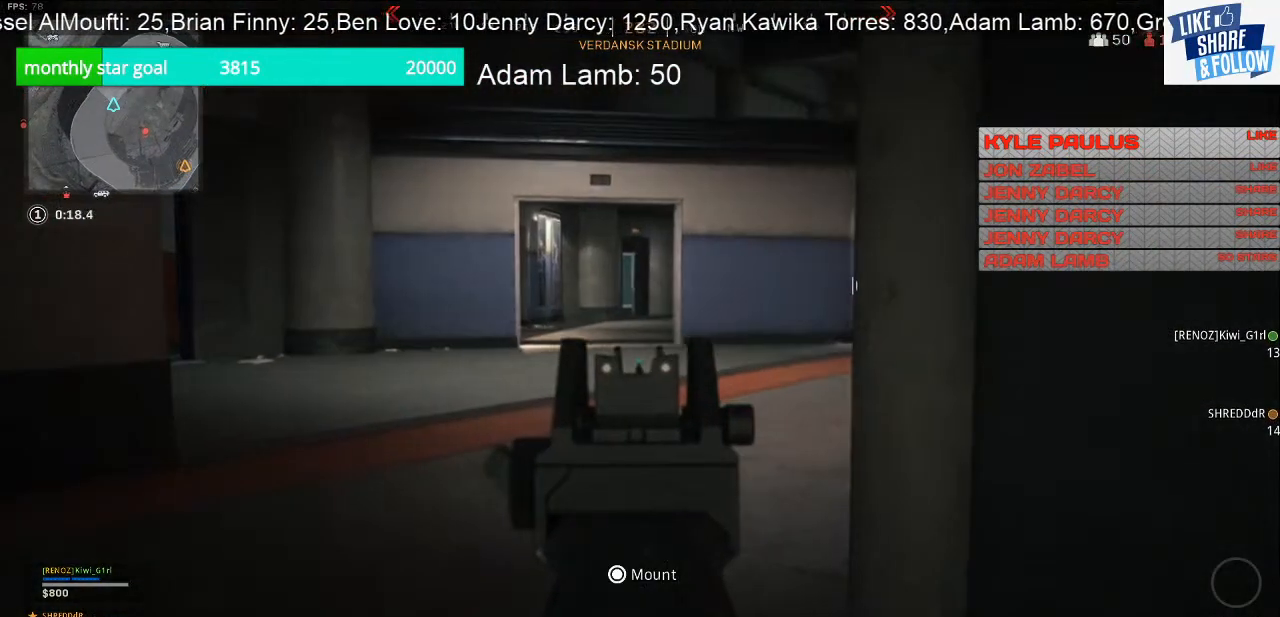
{"buttons": ["L2"], "left_stick": "up-left", "right_stick": "right", "events": [[433, "left_stick", "up-left"]]}
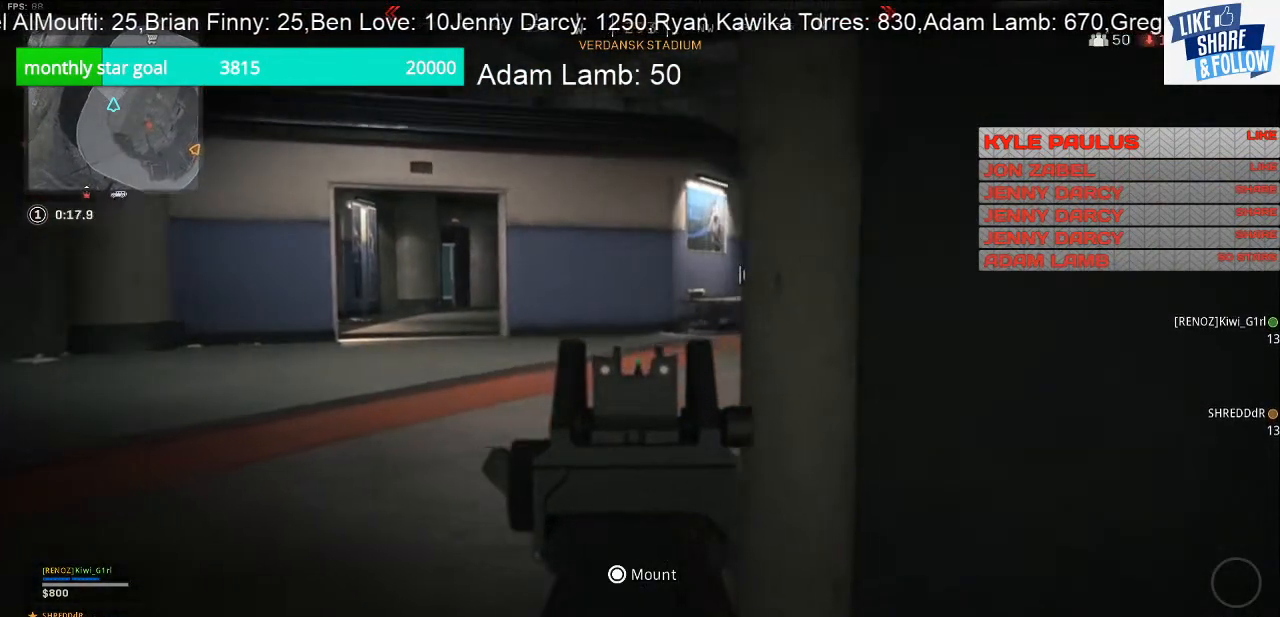
{"buttons": ["L2"], "left_stick": "up-left", "right_stick": "right", "events": []}
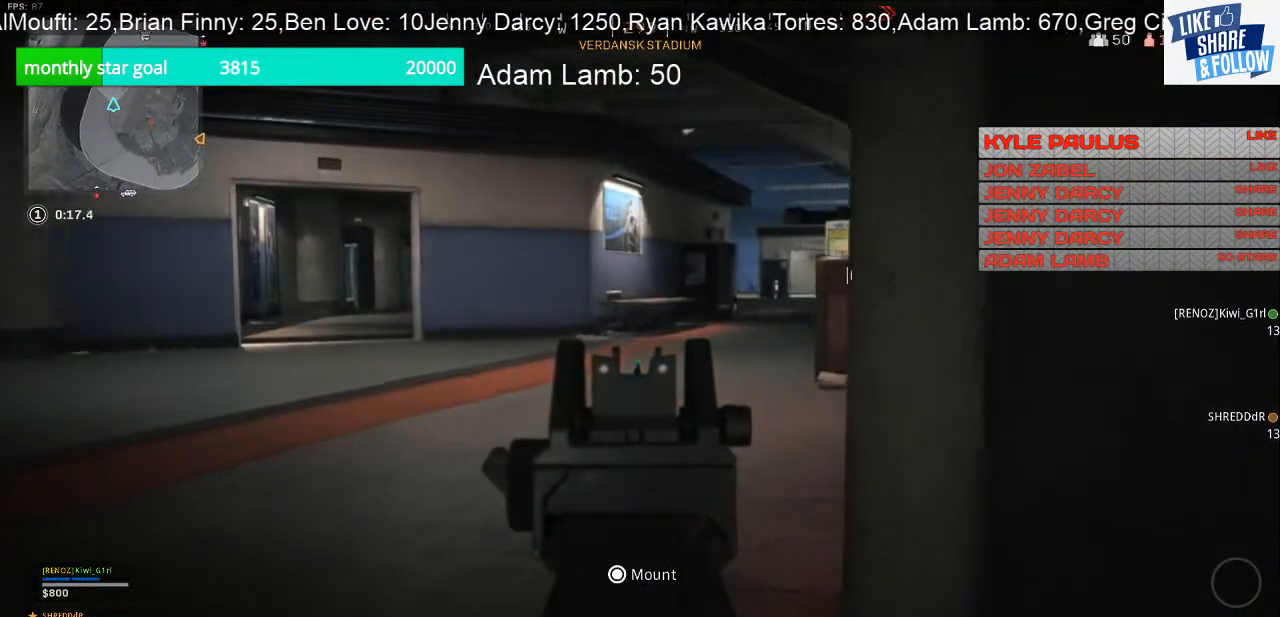
{"buttons": ["L2"], "left_stick": "up-left", "right_stick": "center", "events": [[33, "right_stick", "center"]]}
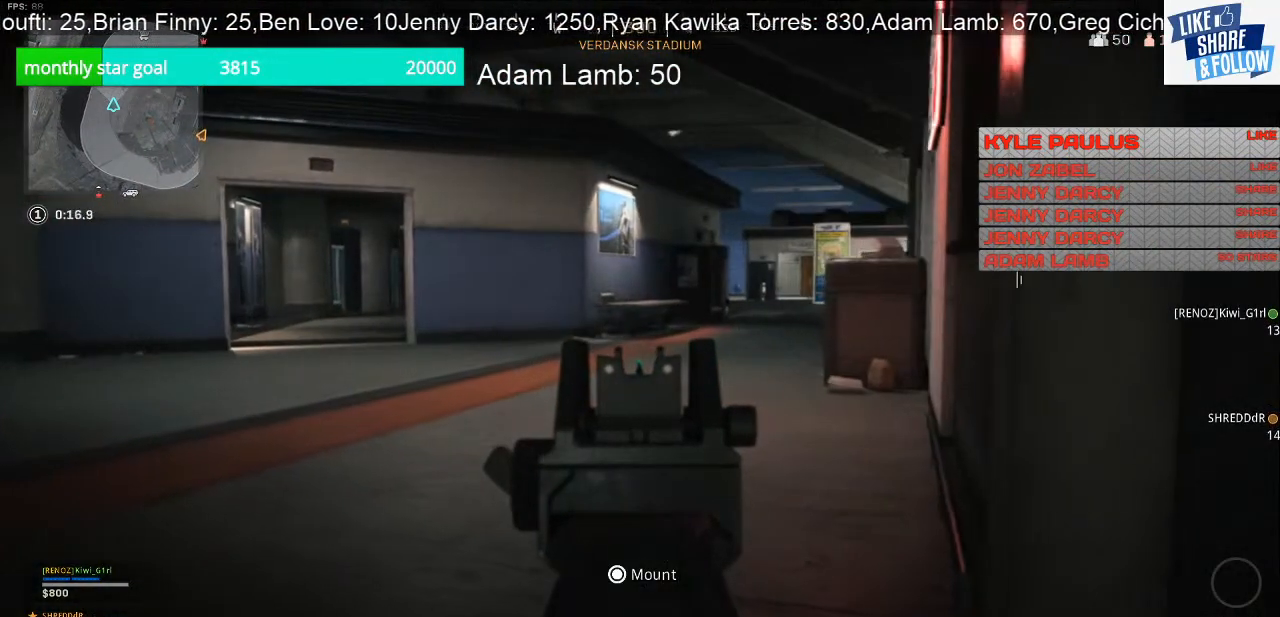
{"buttons": ["L2"], "left_stick": "up-left", "right_stick": "right", "events": [[167, "right_stick", "right"]]}
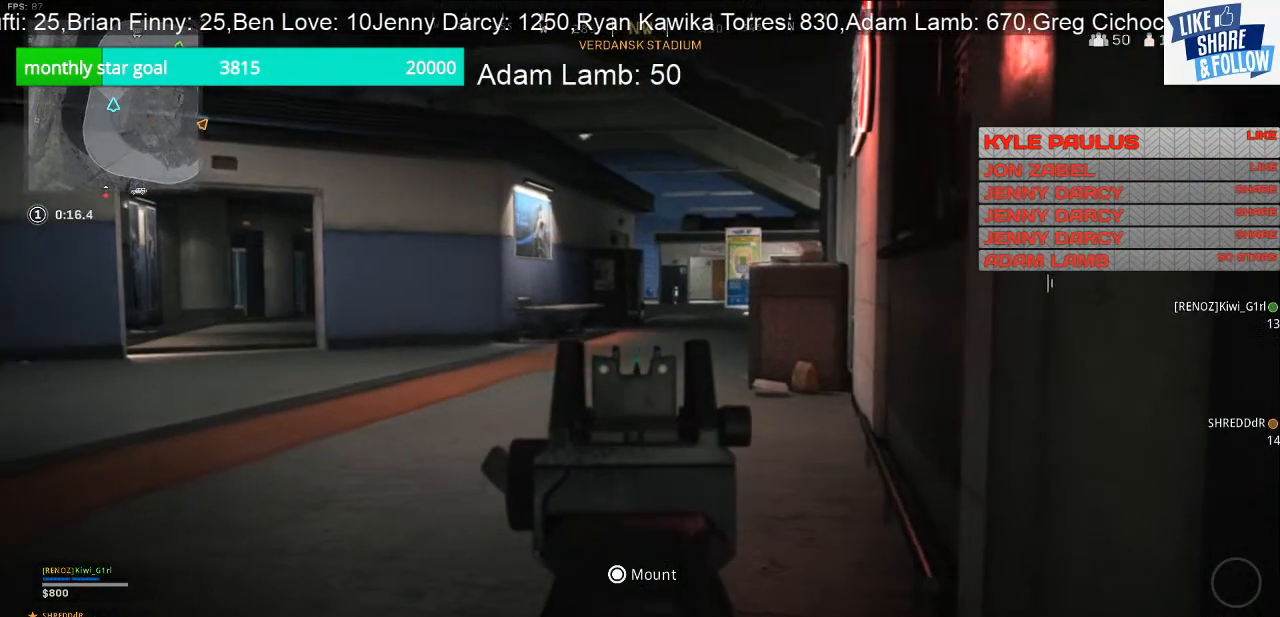
{"buttons": ["L2"], "left_stick": "up-left", "right_stick": "center", "events": [[100, "right_stick", "center"]]}
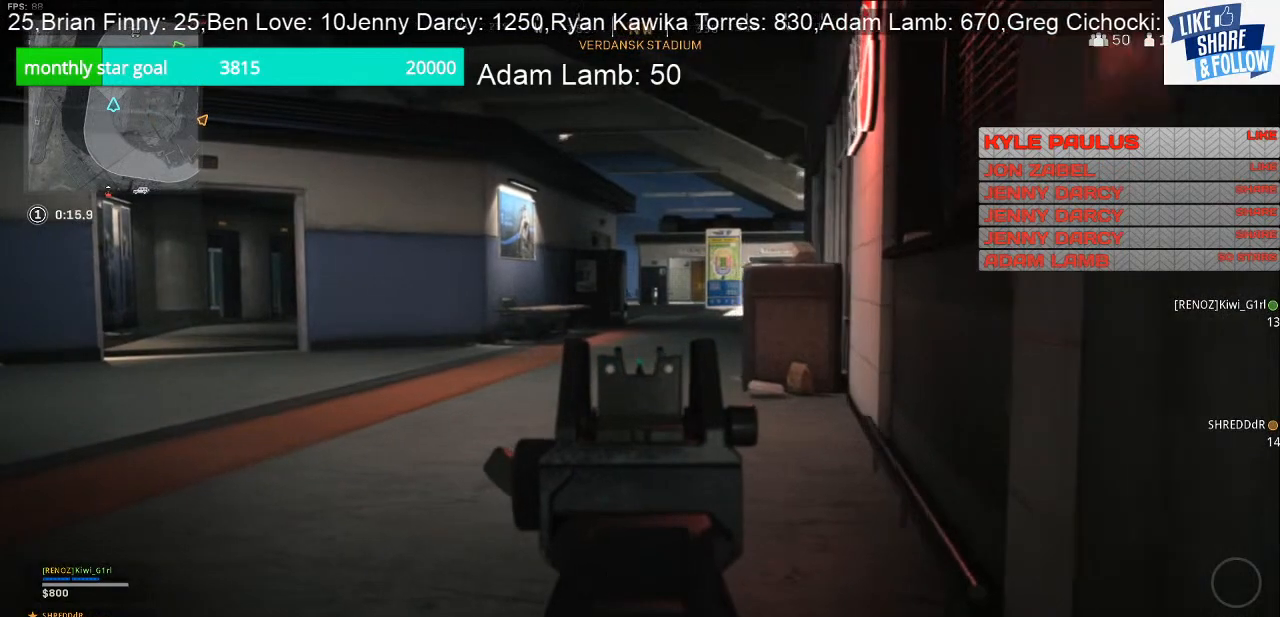
{"buttons": ["L2"], "left_stick": "up-left", "right_stick": "center", "events": []}
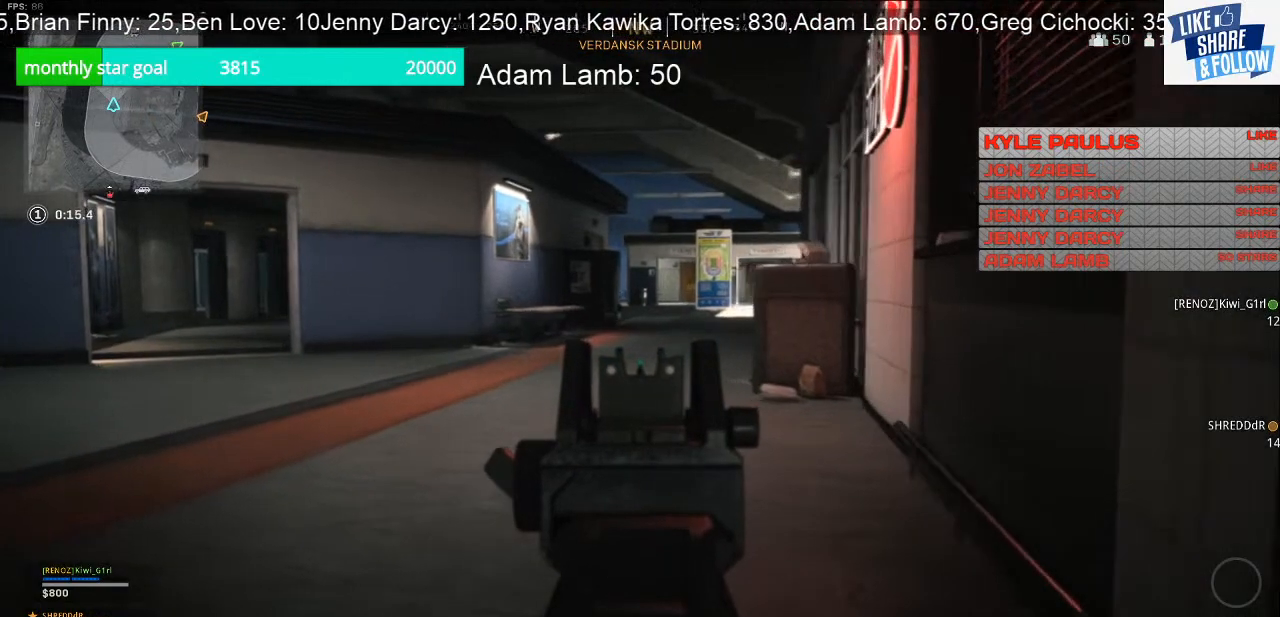
{"buttons": ["L2"], "left_stick": "up-left", "right_stick": "right", "events": [[33, "right_stick", "right"]]}